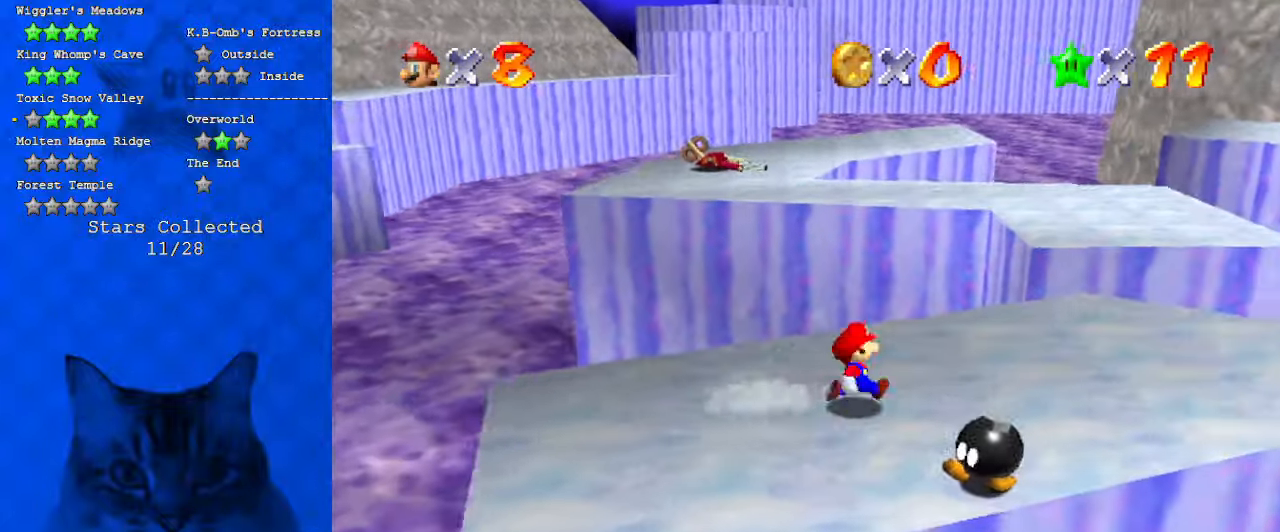
Gameplay with keyboard; each line is a JSON object with the keys held at the frame after it. "events" lists presses ("down") and releases ("up") of "a", "c", "ctrl", "d", "down", "left", "return", "right", "s", "shift", "up", "w", "x" and "y" between this image and that frame as [ms after this image, input, new state], when the widget could be followed in between. No other keys are recorded. Mouse input is not recorded.
{"keys": ["right", "shift", "up"], "events": [[134, "right", "up"], [234, "y", "down"], [267, "shift", "down"], [367, "right", "down"], [500, "y", "up"]]}
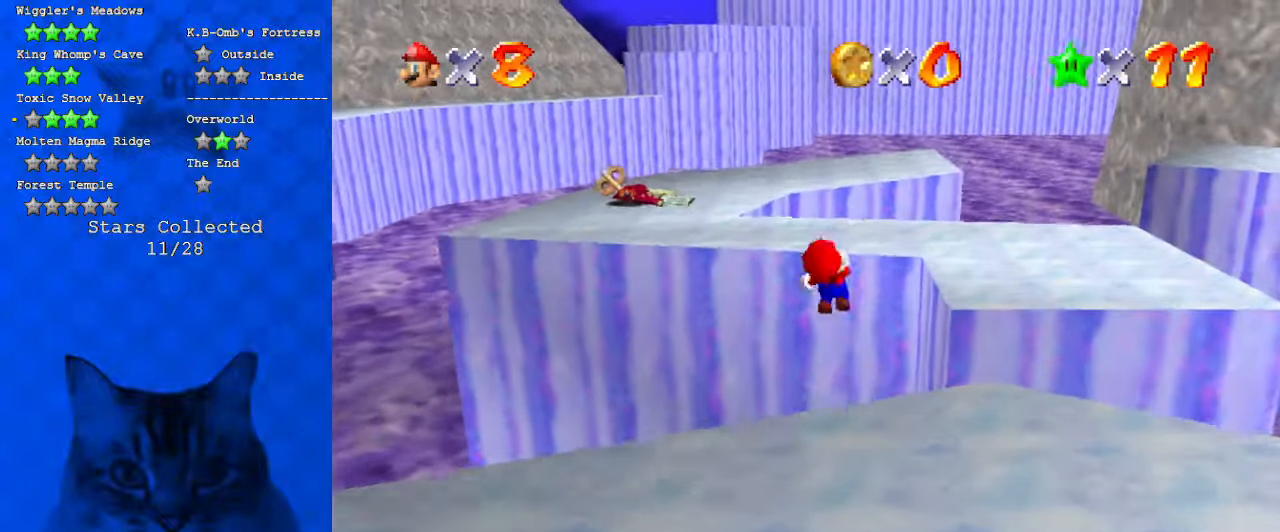
{"keys": ["up"], "events": [[34, "right", "up"], [34, "shift", "up"], [134, "right", "down"], [334, "right", "up"]]}
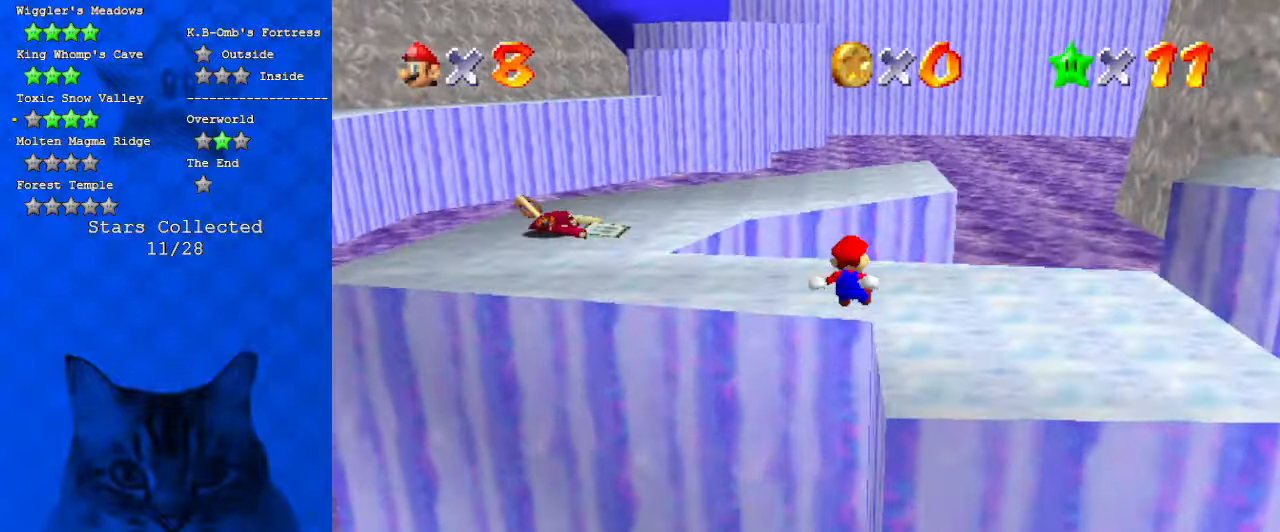
{"keys": ["up"], "events": [[100, "left", "down"], [200, "left", "up"], [200, "right", "down"], [334, "right", "up"]]}
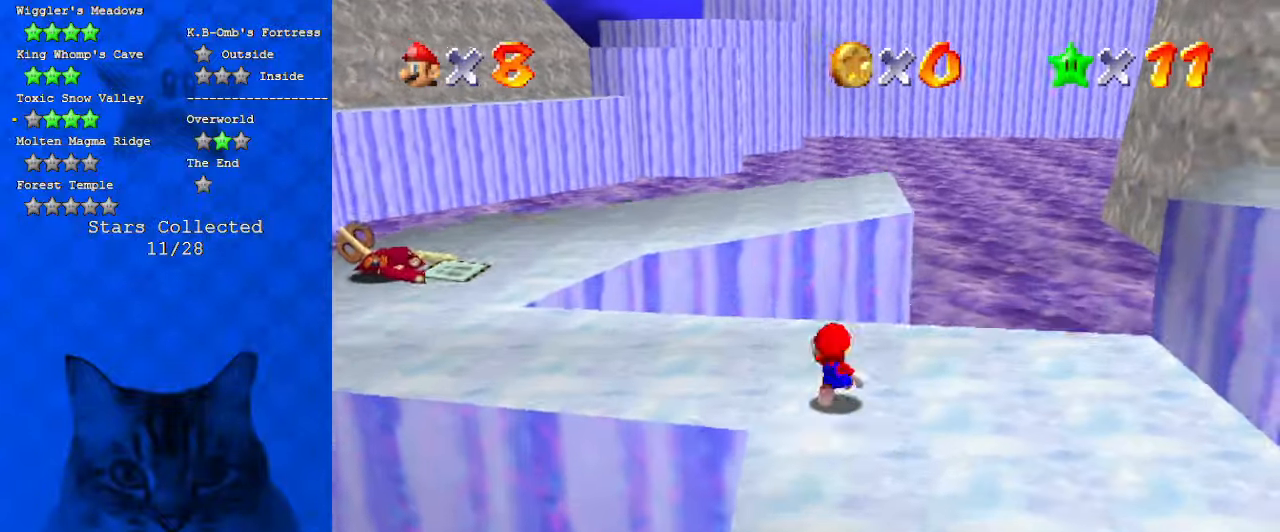
{"keys": ["up"], "events": [[67, "left", "down"], [134, "y", "down"], [167, "left", "up"], [167, "shift", "down"], [300, "y", "up"], [367, "shift", "up"]]}
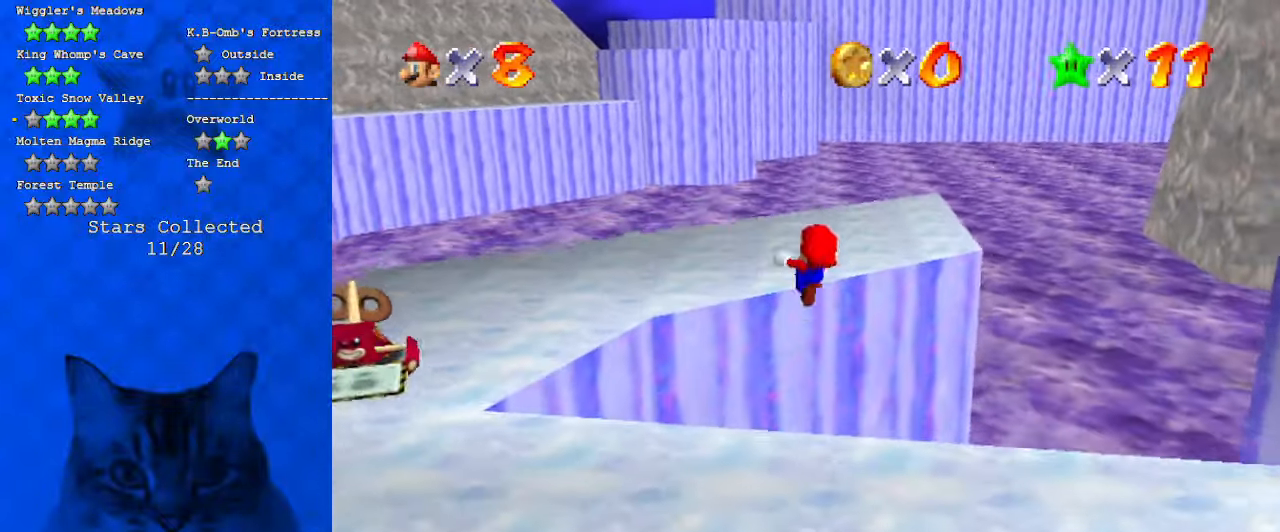
{"keys": ["up"], "events": [[100, "right", "down"], [334, "a", "down"], [467, "a", "up"], [467, "right", "up"]]}
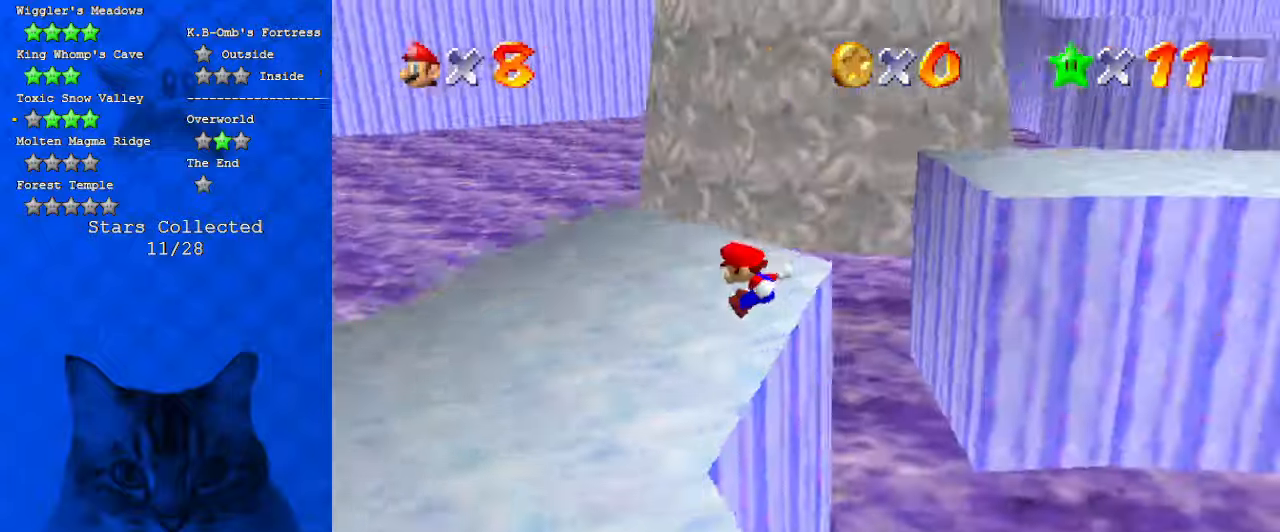
{"keys": ["left", "up"], "events": [[34, "a", "down"], [100, "left", "down"], [234, "a", "up"]]}
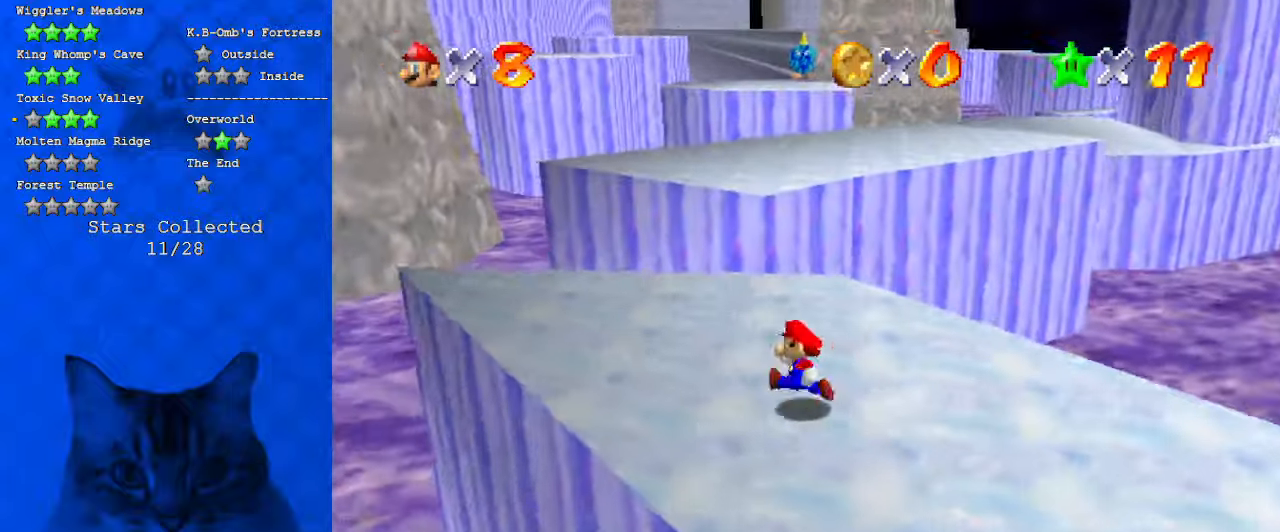
{"keys": ["left", "up"], "events": [[200, "left", "up"], [400, "left", "down"]]}
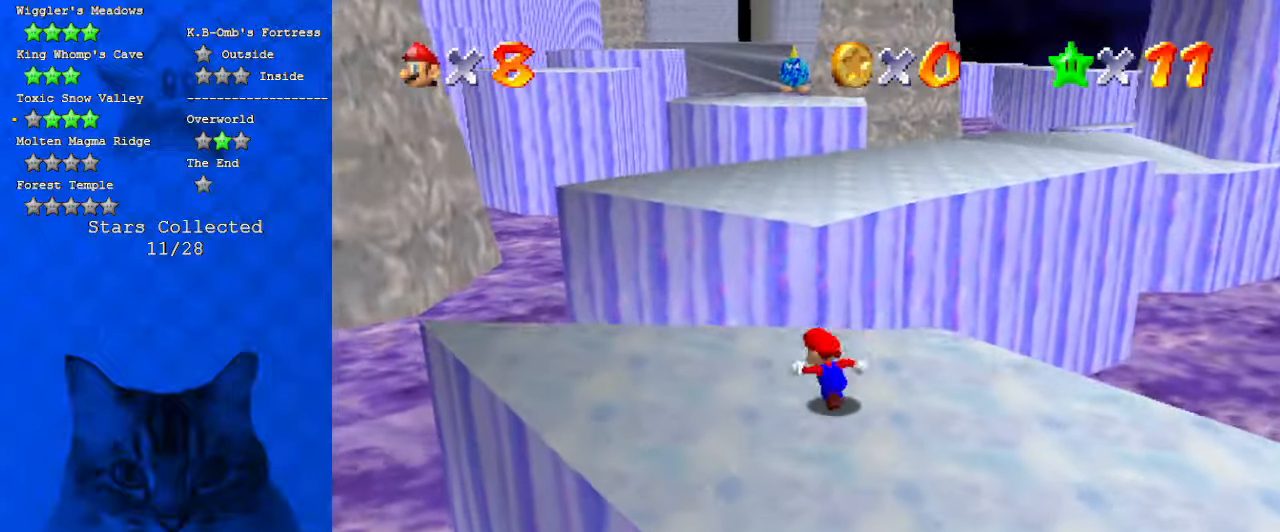
{"keys": ["shift", "up"], "events": [[34, "left", "up"], [200, "y", "down"], [267, "shift", "down"], [500, "y", "up"]]}
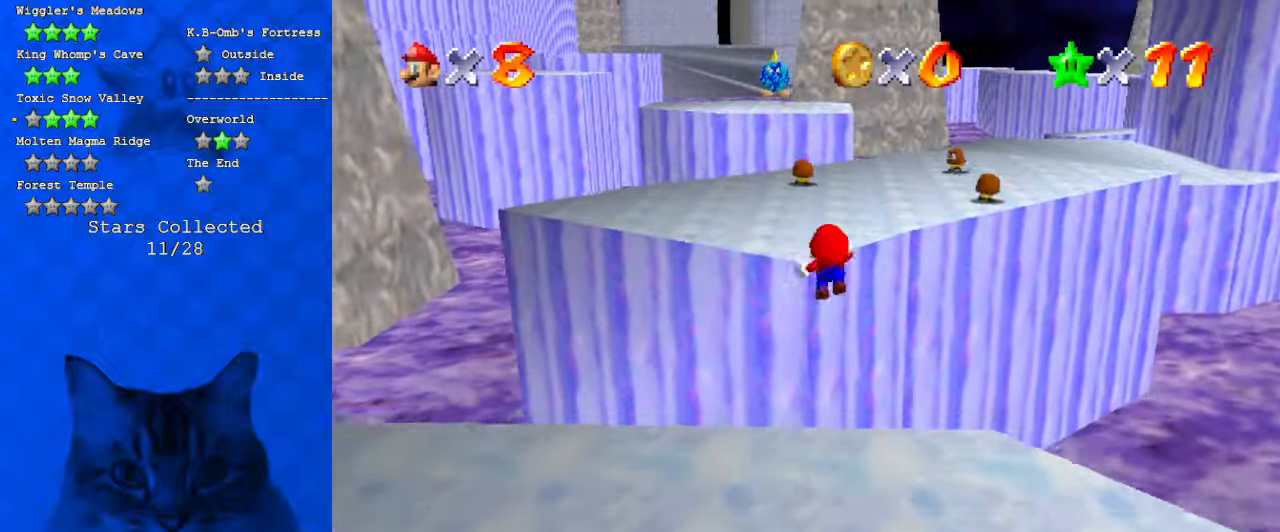
{"keys": ["left", "up"], "events": [[167, "left", "down"], [234, "a", "down"], [400, "a", "up"], [467, "shift", "up"]]}
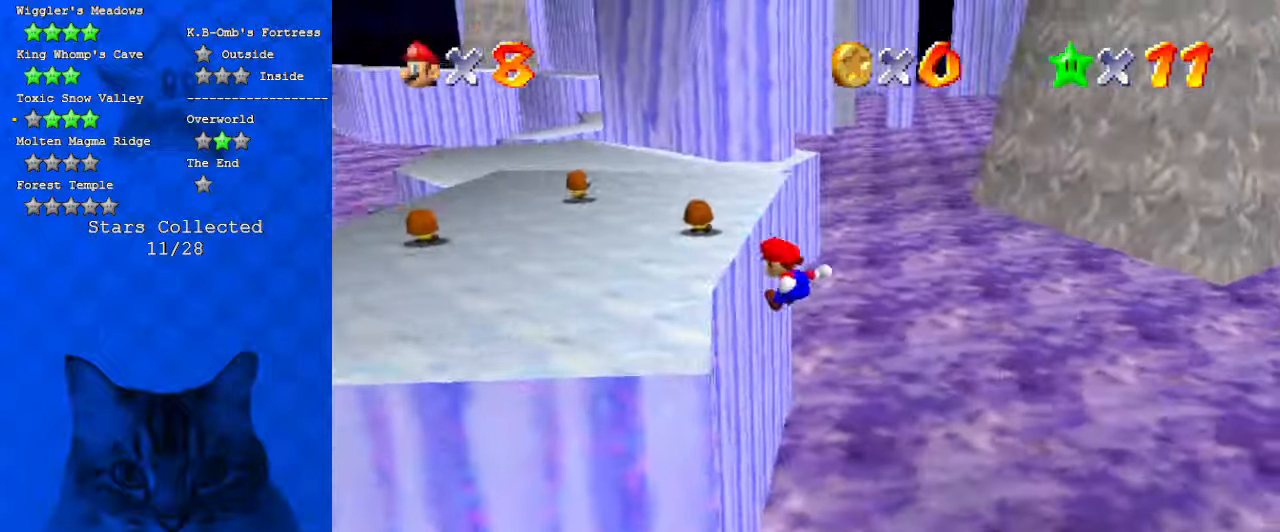
{"keys": ["up"], "events": [[100, "up", "up"], [200, "up", "down"], [434, "left", "up"]]}
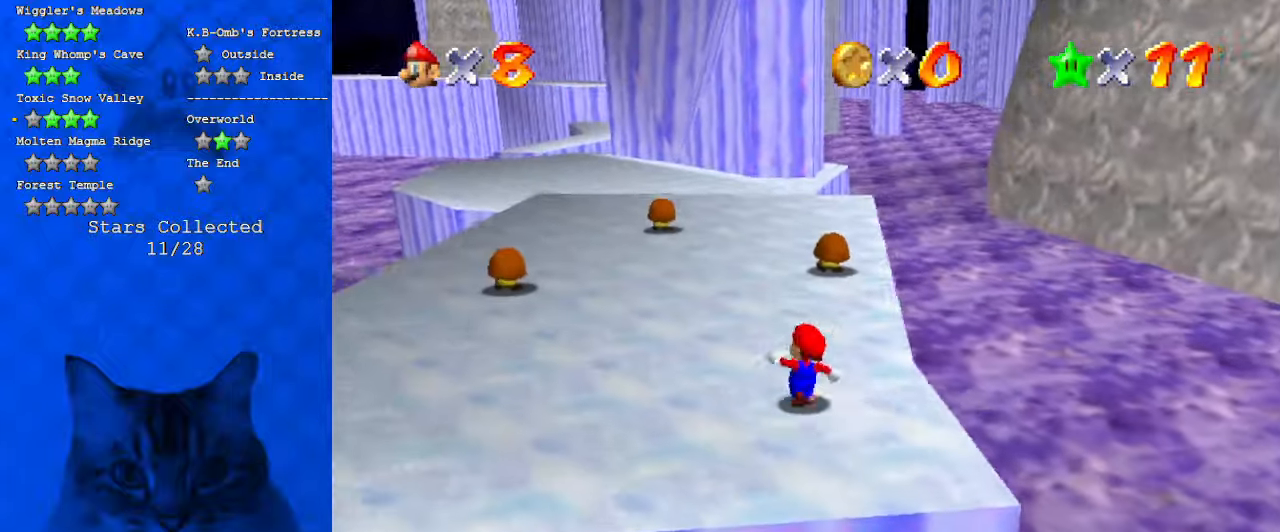
{"keys": ["shift", "up"], "events": [[67, "ctrl", "down"], [200, "ctrl", "up"], [267, "d", "down"], [267, "left", "down"], [400, "d", "up"], [500, "left", "up"], [500, "shift", "down"]]}
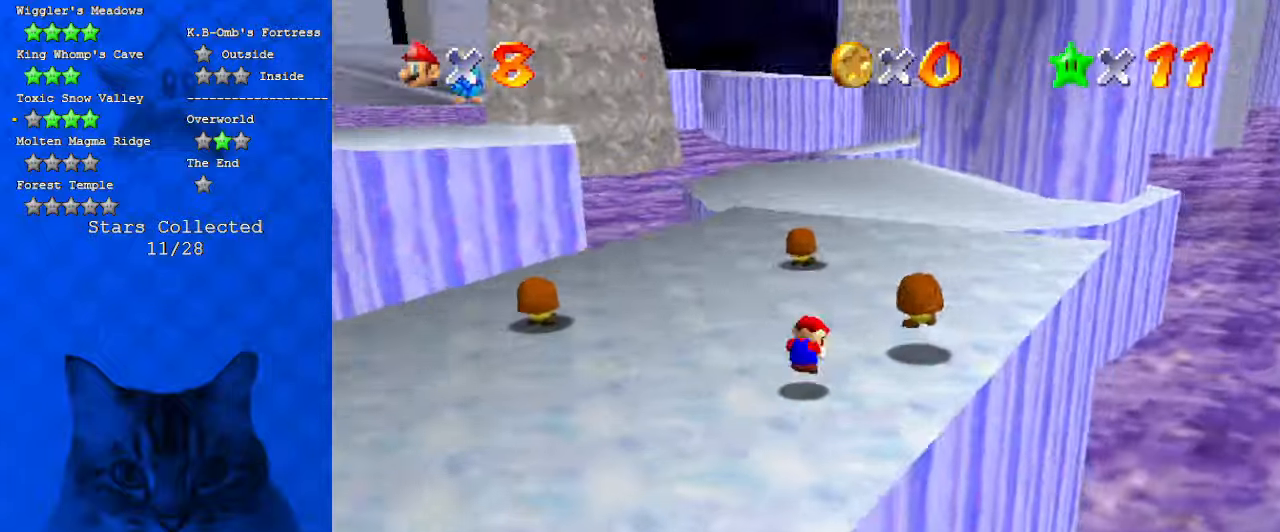
{"keys": ["right", "up"], "events": [[134, "right", "down"], [167, "shift", "up"]]}
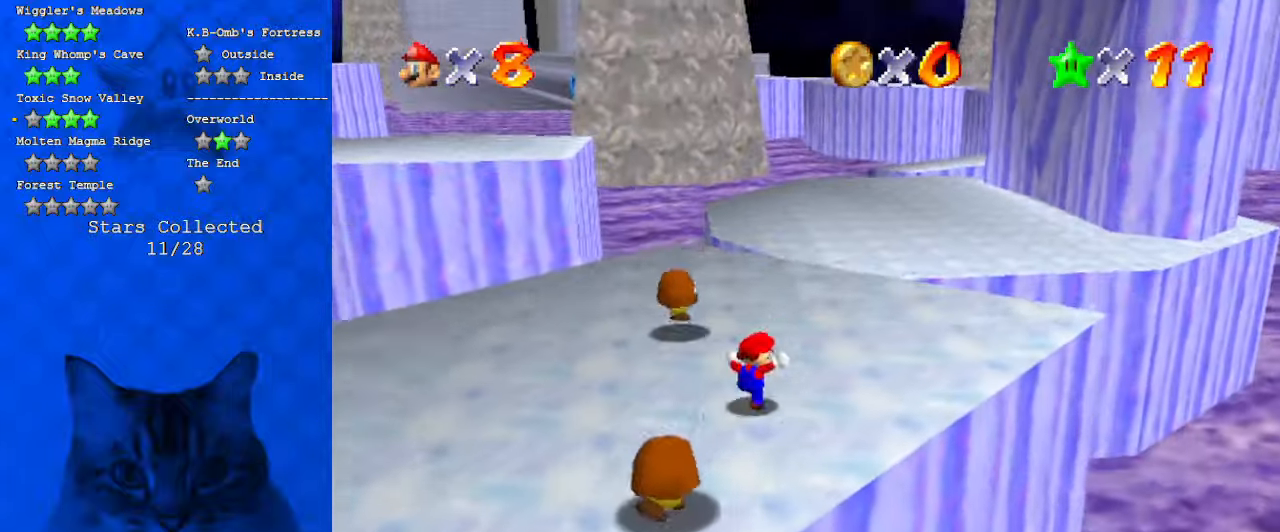
{"keys": ["right", "up"], "events": [[167, "right", "up"], [367, "d", "down"], [467, "right", "down"], [500, "d", "up"]]}
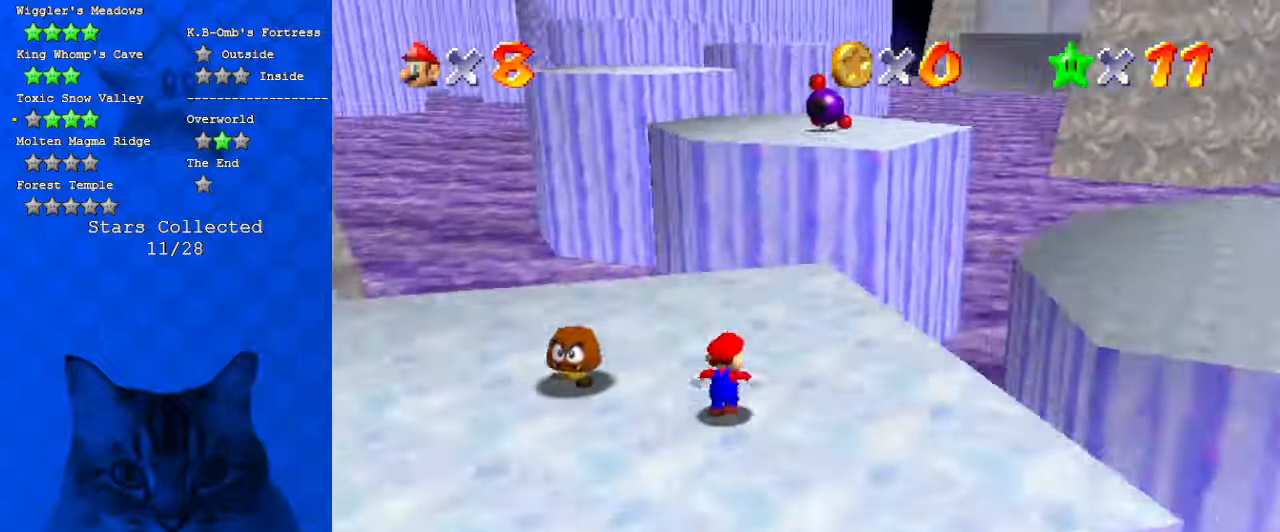
{"keys": ["right", "up"], "events": [[234, "right", "up"], [467, "right", "down"]]}
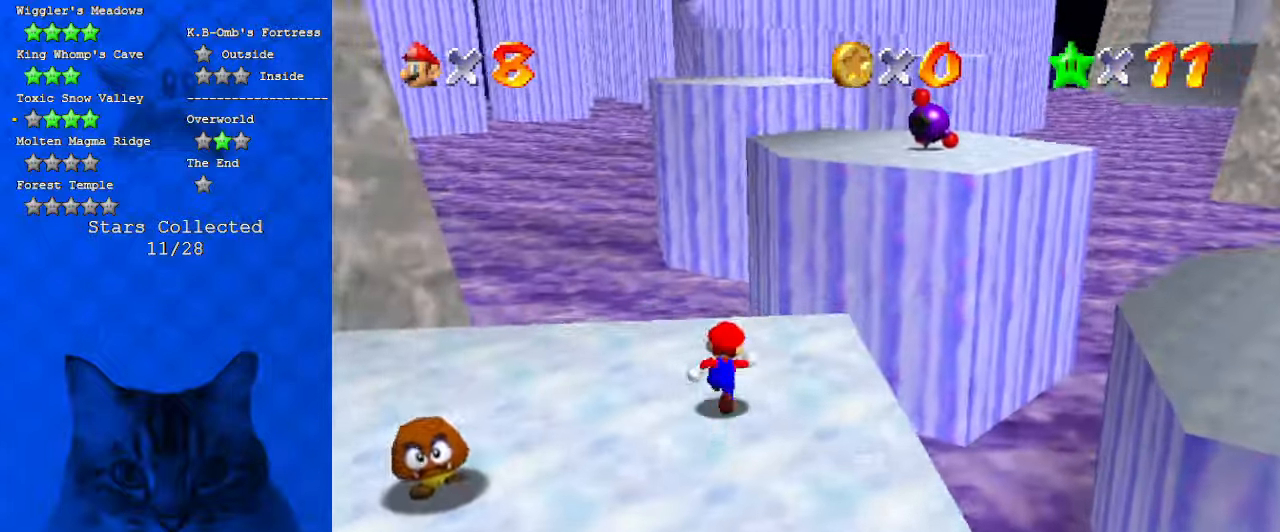
{"keys": ["right"], "events": [[67, "up", "up"], [167, "y", "down"], [200, "shift", "down"], [334, "y", "up"], [400, "shift", "up"]]}
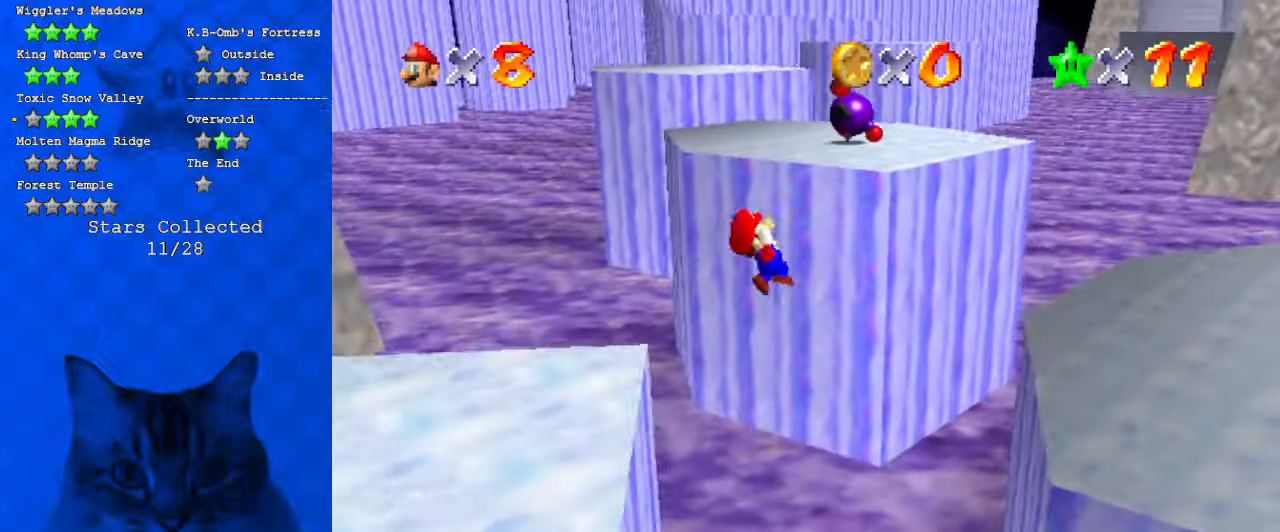
{"keys": ["right"], "events": [[34, "up", "down"], [167, "d", "down"], [267, "d", "up"], [400, "up", "up"]]}
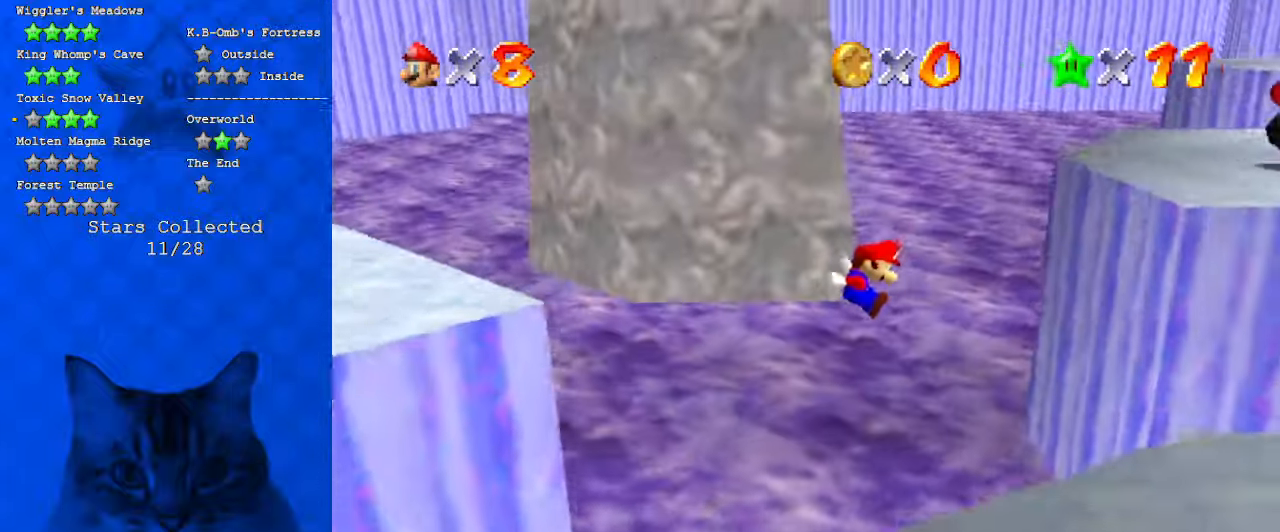
{"keys": ["down", "right"], "events": [[100, "down", "down"]]}
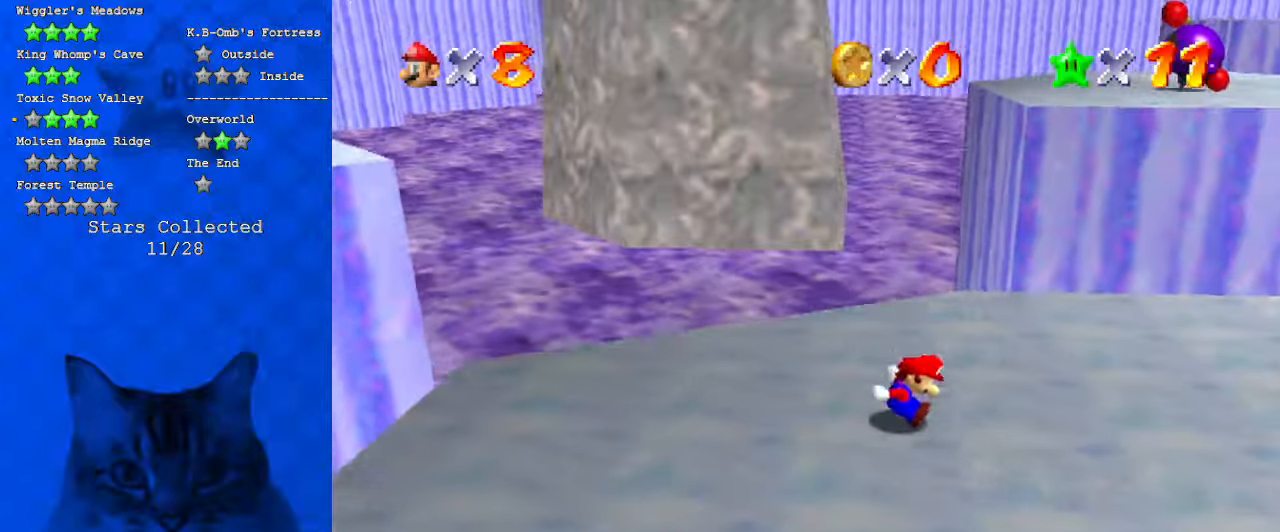
{"keys": ["right"], "events": [[167, "down", "up"]]}
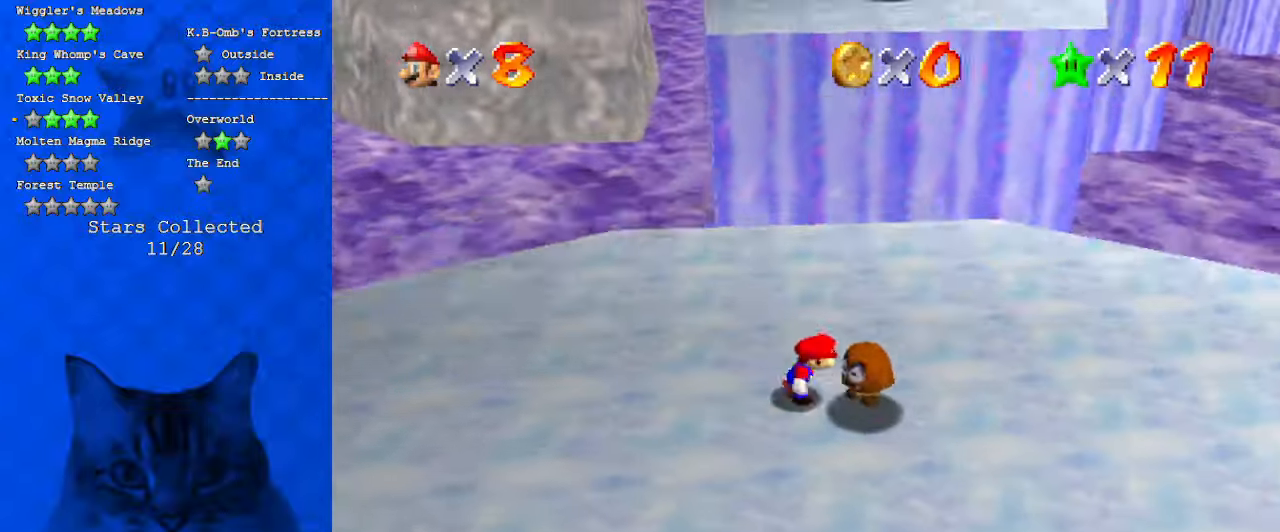
{"keys": ["up"], "events": [[34, "right", "up"], [200, "right", "down"], [200, "up", "down"], [400, "right", "up"]]}
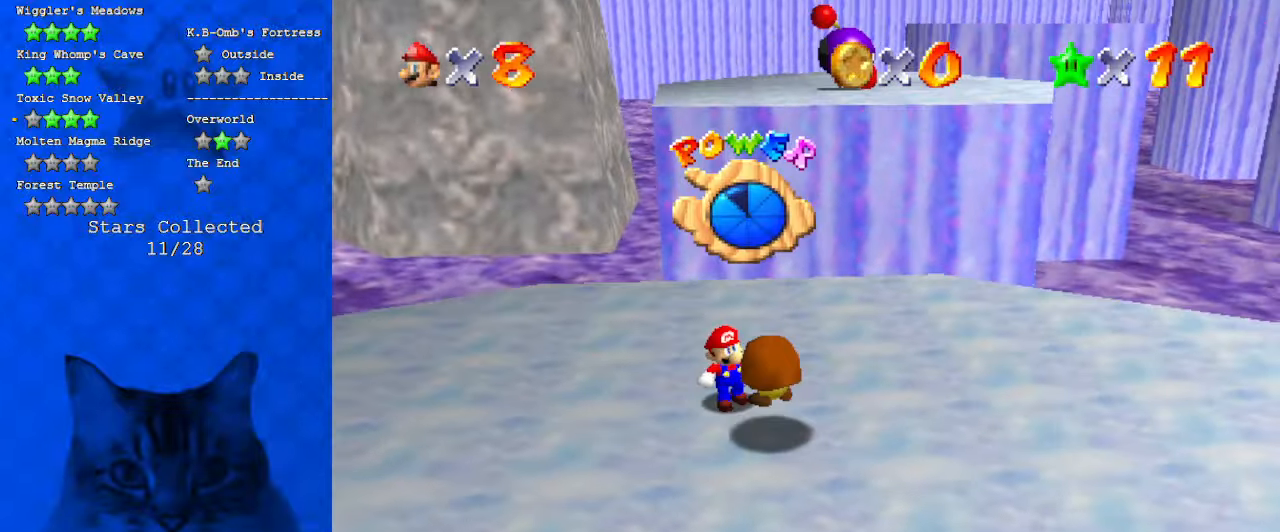
{"keys": ["shift"], "events": [[167, "up", "up"], [467, "shift", "down"]]}
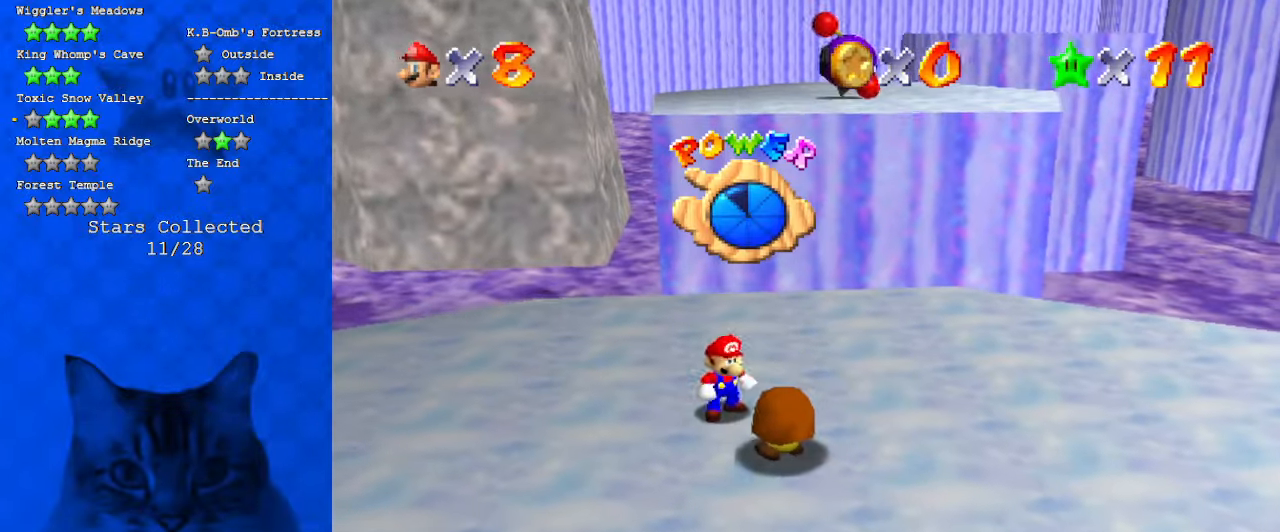
{"keys": ["ctrl", "down", "shift"], "events": [[200, "up", "down"], [334, "ctrl", "down"], [334, "up", "up"], [434, "down", "down"]]}
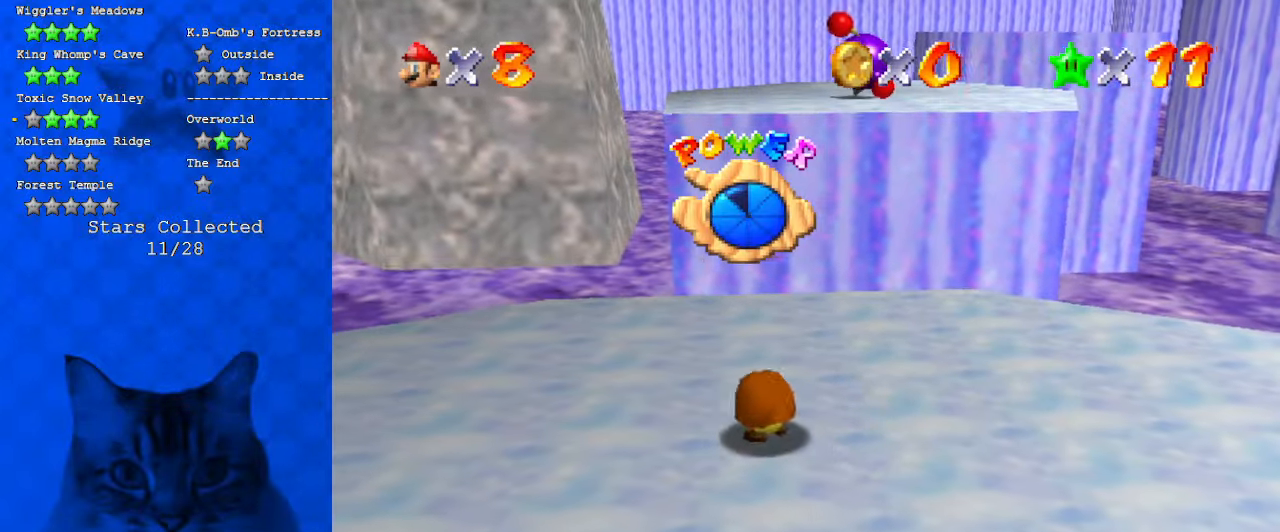
{"keys": ["a", "up"], "events": [[34, "ctrl", "up"], [34, "shift", "up"], [67, "right", "down"], [100, "down", "up"], [267, "up", "down"], [300, "right", "up"], [467, "a", "down"]]}
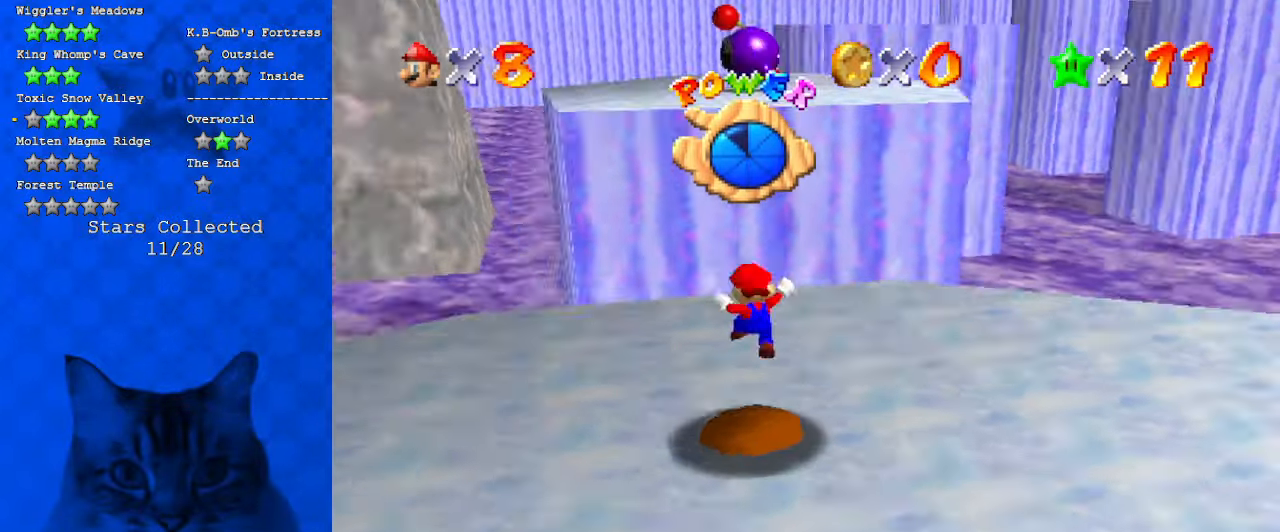
{"keys": ["left", "up"], "events": [[134, "a", "up"], [134, "left", "down"], [200, "shift", "down"], [400, "shift", "up"]]}
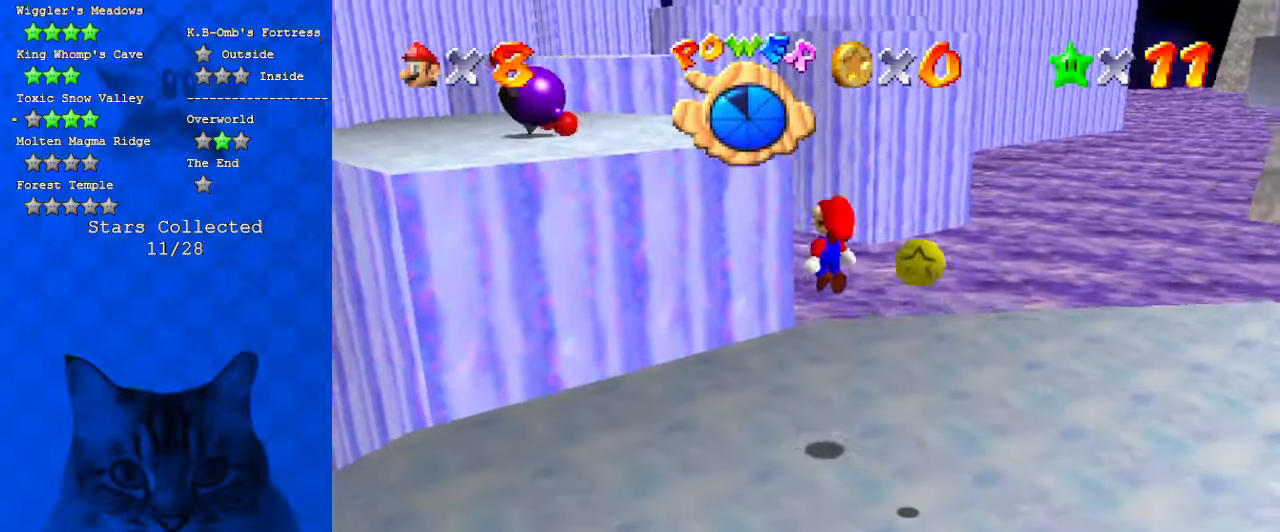
{"keys": ["left", "shift", "up"], "events": [[500, "shift", "down"]]}
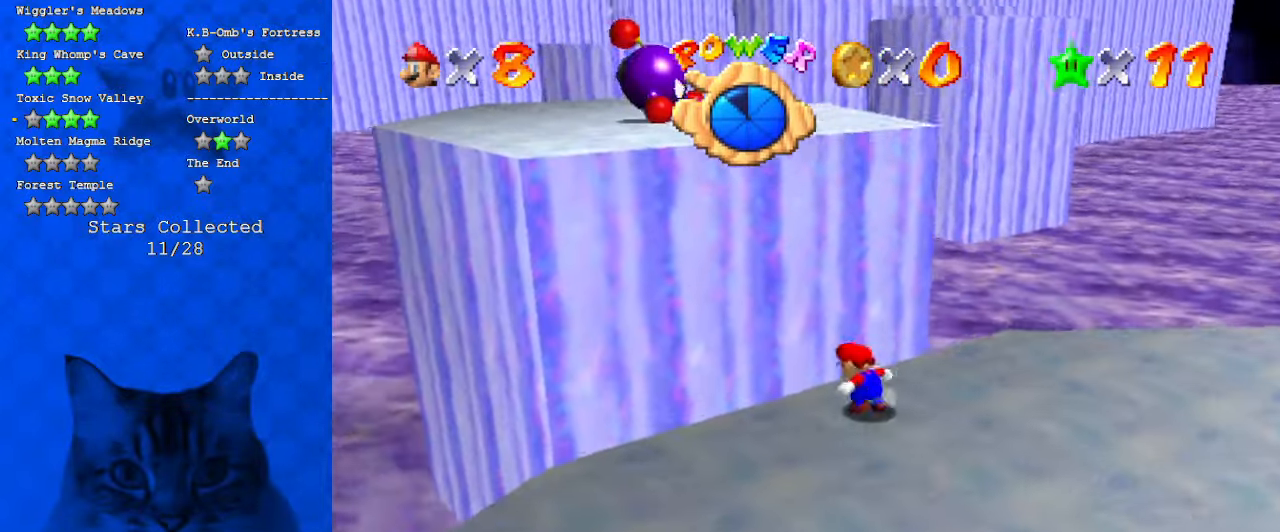
{"keys": ["left", "up"], "events": [[367, "shift", "up"]]}
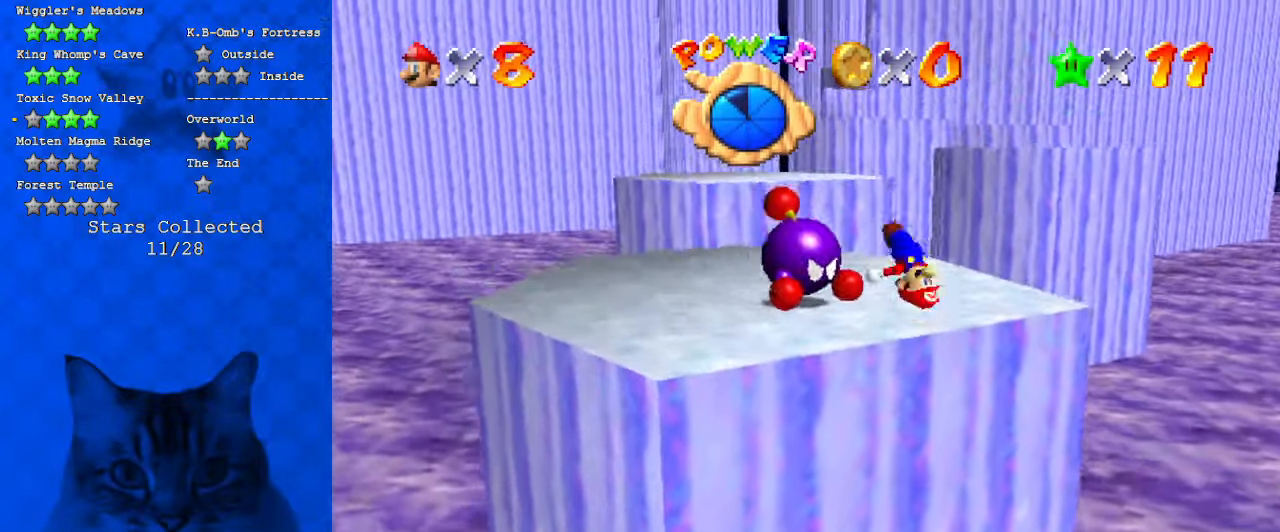
{"keys": ["ctrl", "left", "up"], "events": [[500, "ctrl", "down"]]}
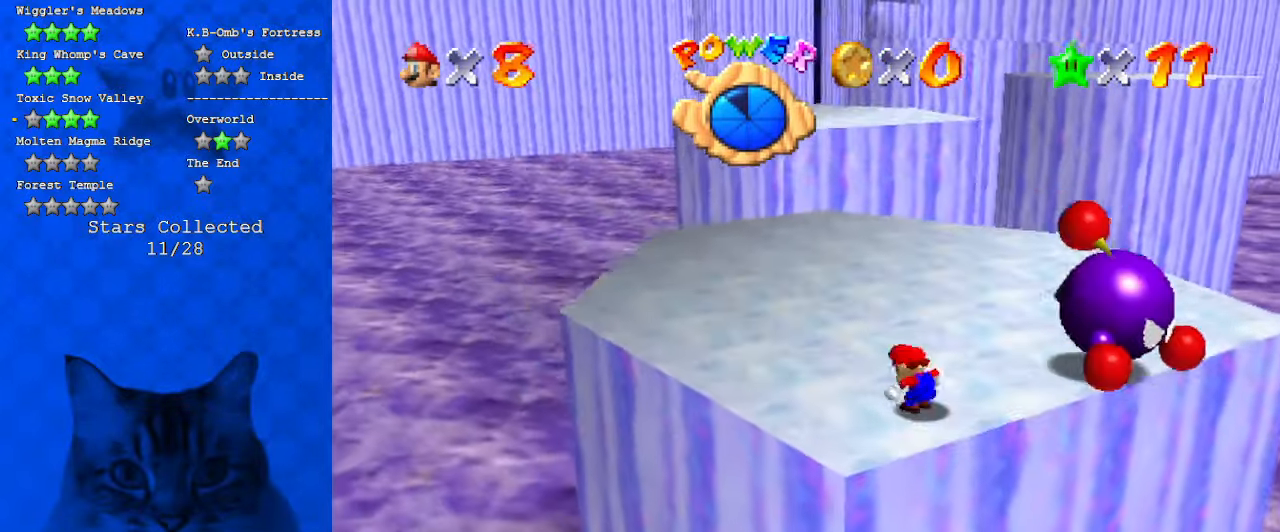
{"keys": ["left", "shift"], "events": [[34, "shift", "down"], [167, "ctrl", "up"], [167, "left", "up"], [234, "up", "up"], [300, "down", "down"], [467, "down", "up"], [467, "left", "down"]]}
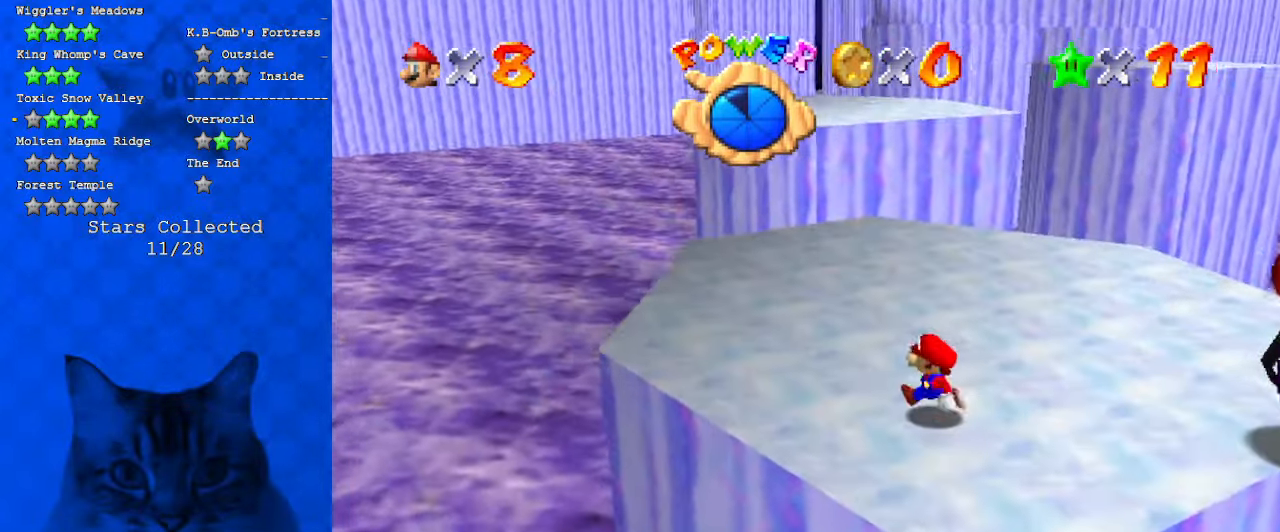
{"keys": ["ctrl", "shift", "up"], "events": [[100, "up", "down"], [367, "left", "up"], [500, "ctrl", "down"]]}
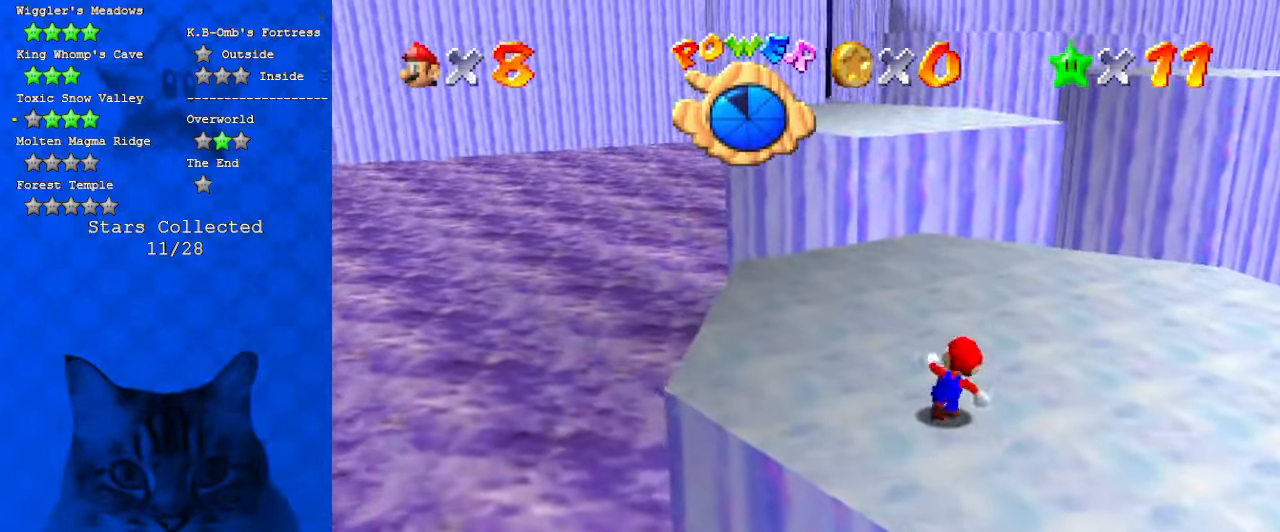
{"keys": ["left", "shift", "up"], "events": [[100, "left", "down"], [100, "shift", "up"], [167, "a", "down"], [167, "ctrl", "up"], [300, "a", "up"], [434, "shift", "down"]]}
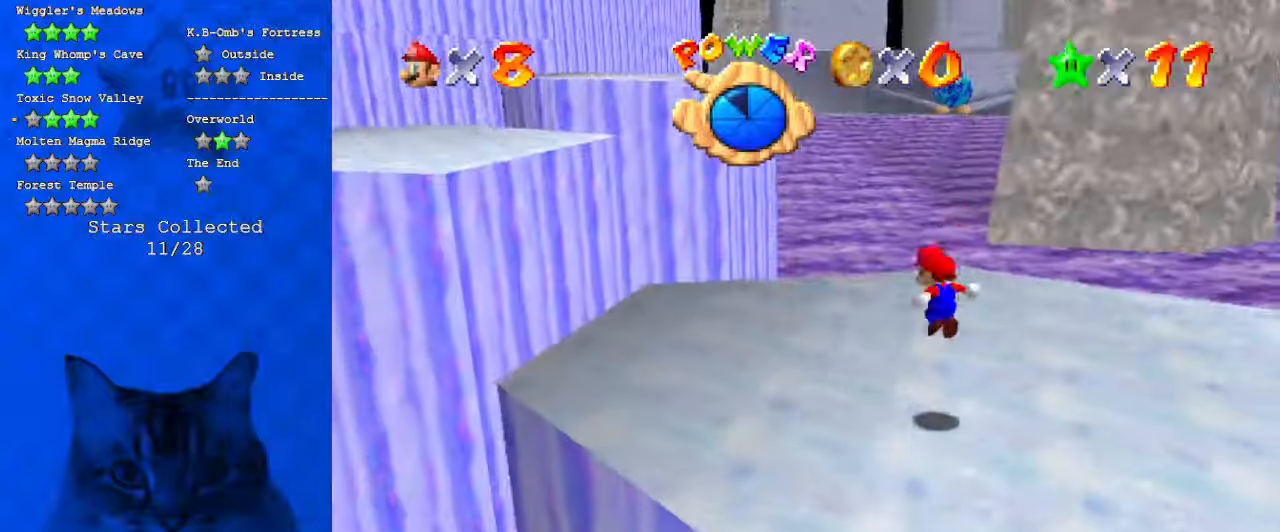
{"keys": ["left", "shift"], "events": [[167, "up", "up"], [400, "a", "down"], [500, "a", "up"]]}
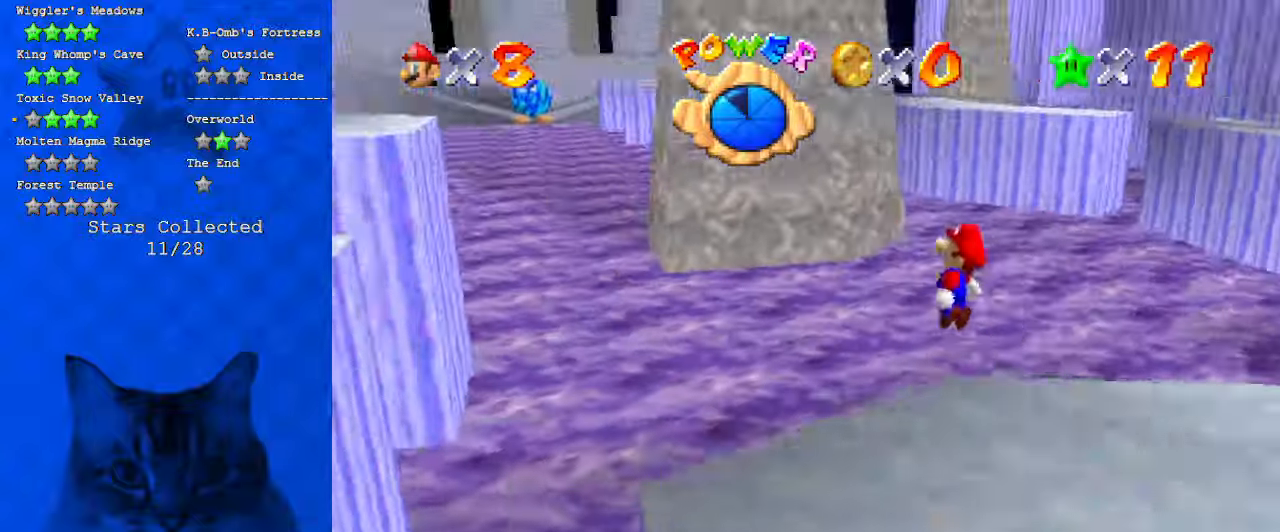
{"keys": ["left", "shift"], "events": [[167, "up", "down"], [234, "d", "down"], [300, "shift", "up"], [300, "up", "up"], [400, "d", "up"], [500, "shift", "down"]]}